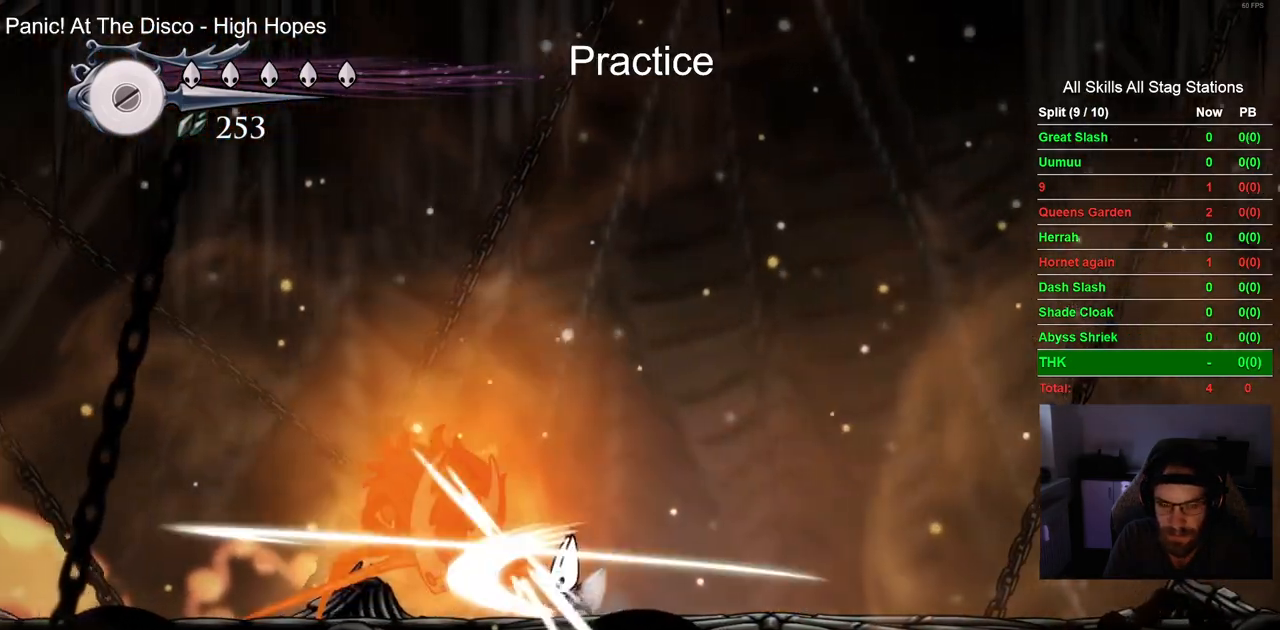
Gameplay with a controller (PlayStation layout); each line is a JSON object with the inputs held at the frame after it (dt_ms = milliseconds from this image to that frame). "events" lists button and stick changes between this image and that frame as [ms after this image, input, new state], when the widget could be followed in between.
{"dt_ms": 500, "buttons": ["DPAD_RIGHT"], "left_stick": "center", "right_stick": "center", "events": [[50, "SQUARE", "up"], [67, "DPAD_LEFT", "down"], [283, "SQUARE", "down"], [350, "DPAD_LEFT", "up"], [367, "DPAD_RIGHT", "down"], [433, "SQUARE", "up"]]}
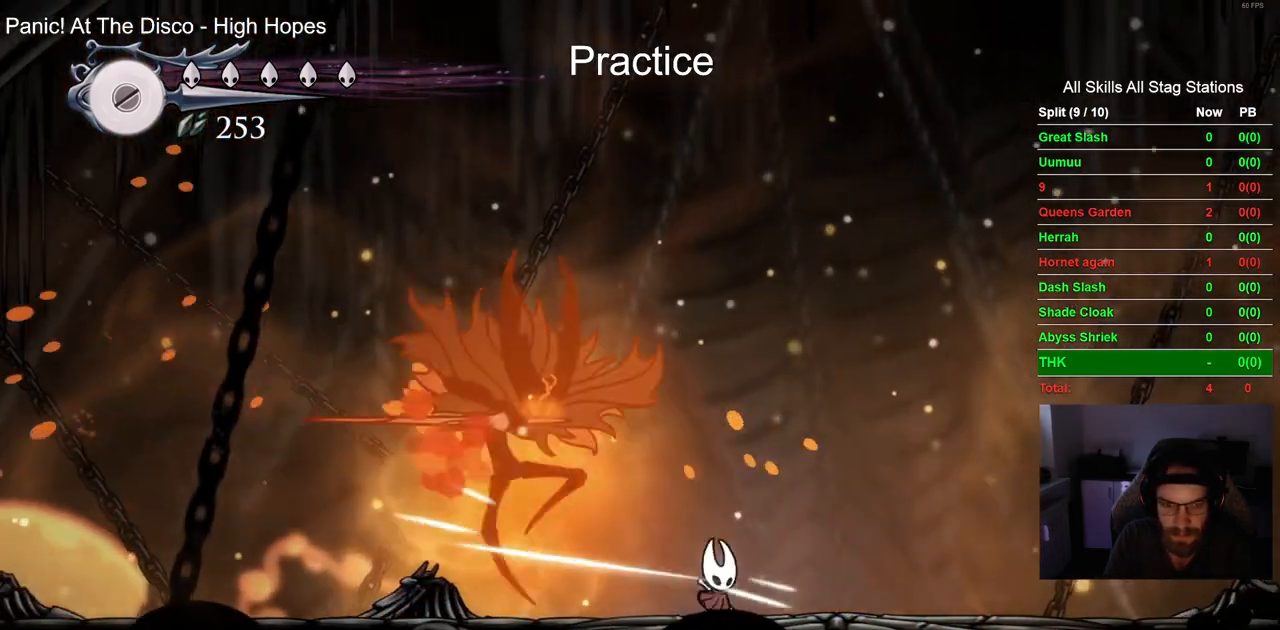
{"dt_ms": 500, "buttons": [], "left_stick": "center", "right_stick": "center"}
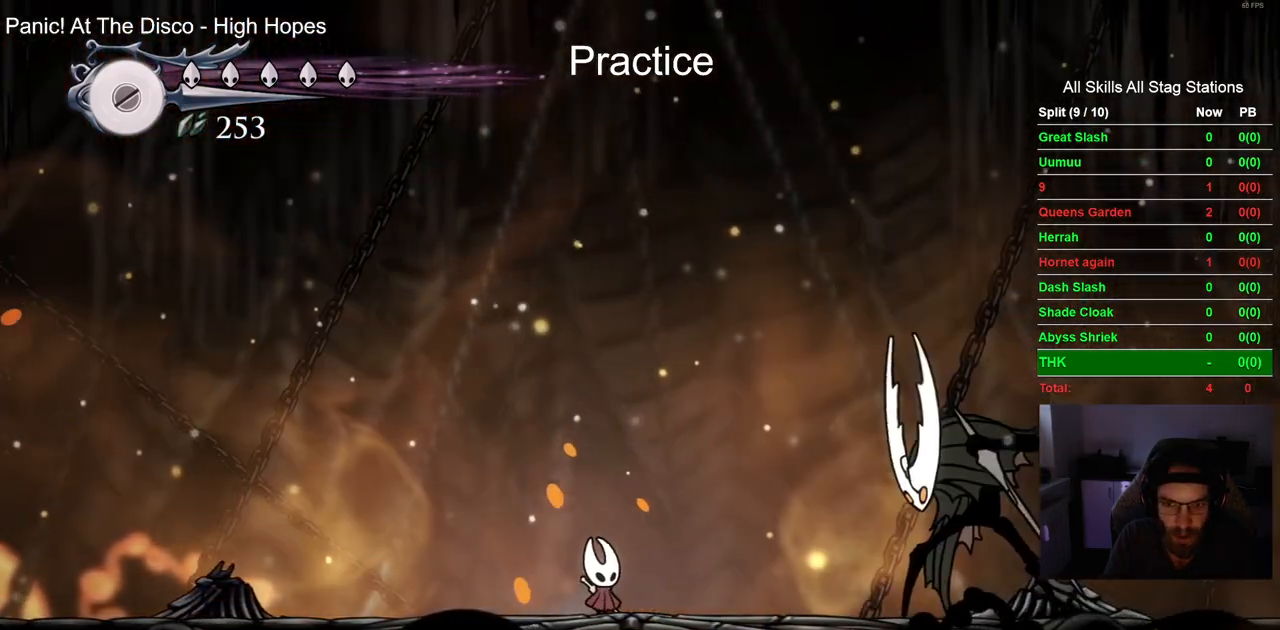
{"dt_ms": 500, "buttons": ["CROSS"], "left_stick": "center", "right_stick": "center", "events": [[150, "CROSS", "down"], [333, "DPAD_RIGHT", "down"], [500, "DPAD_RIGHT", "up"]]}
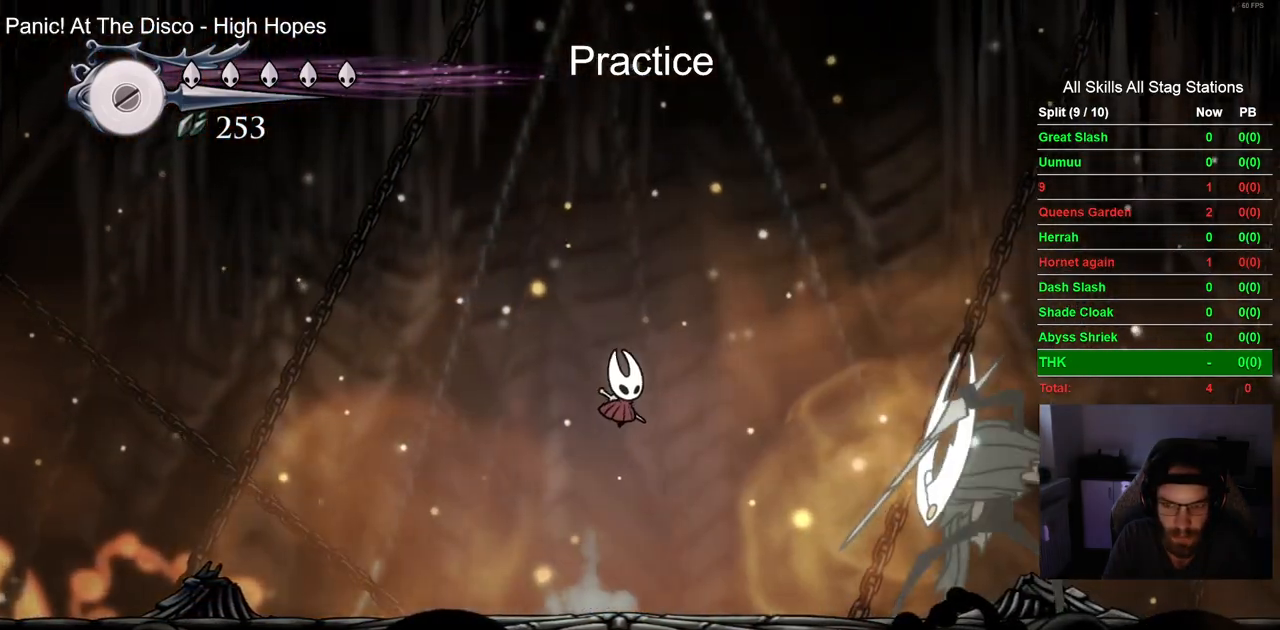
{"dt_ms": 1000, "buttons": ["DPAD_LEFT"], "left_stick": "center", "right_stick": "center"}
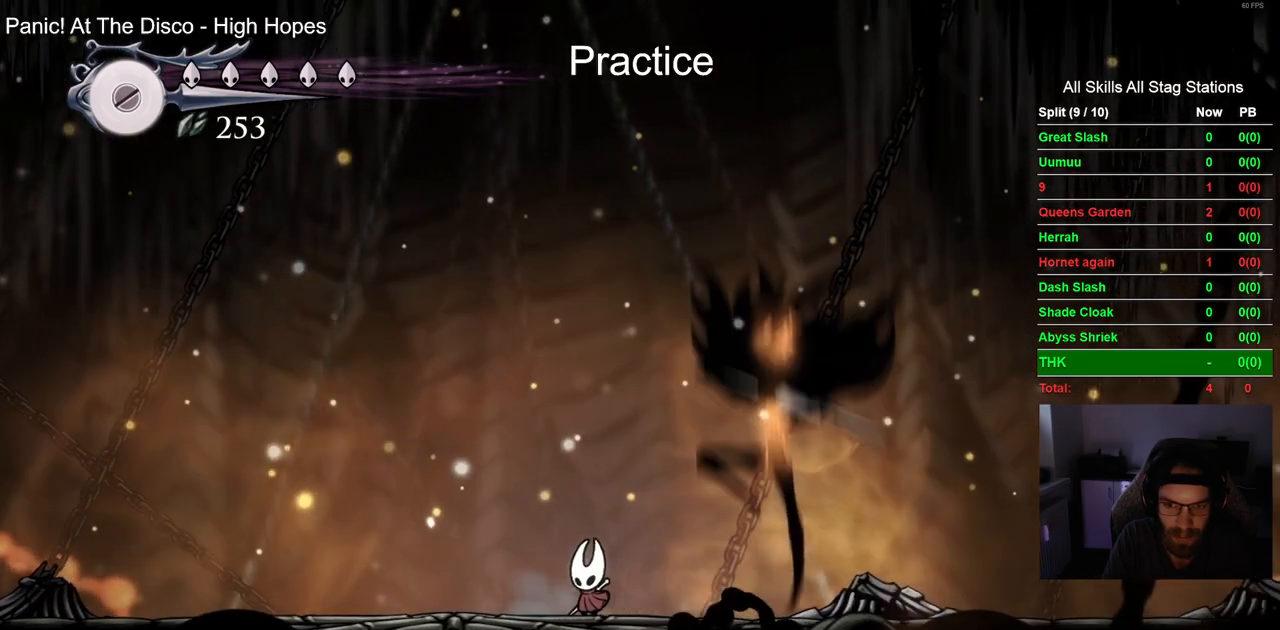
{"dt_ms": 500, "buttons": ["DPAD_LEFT"], "left_stick": "center", "right_stick": "center", "events": [[217, "DPAD_LEFT", "up"], [333, "DPAD_LEFT", "down"]]}
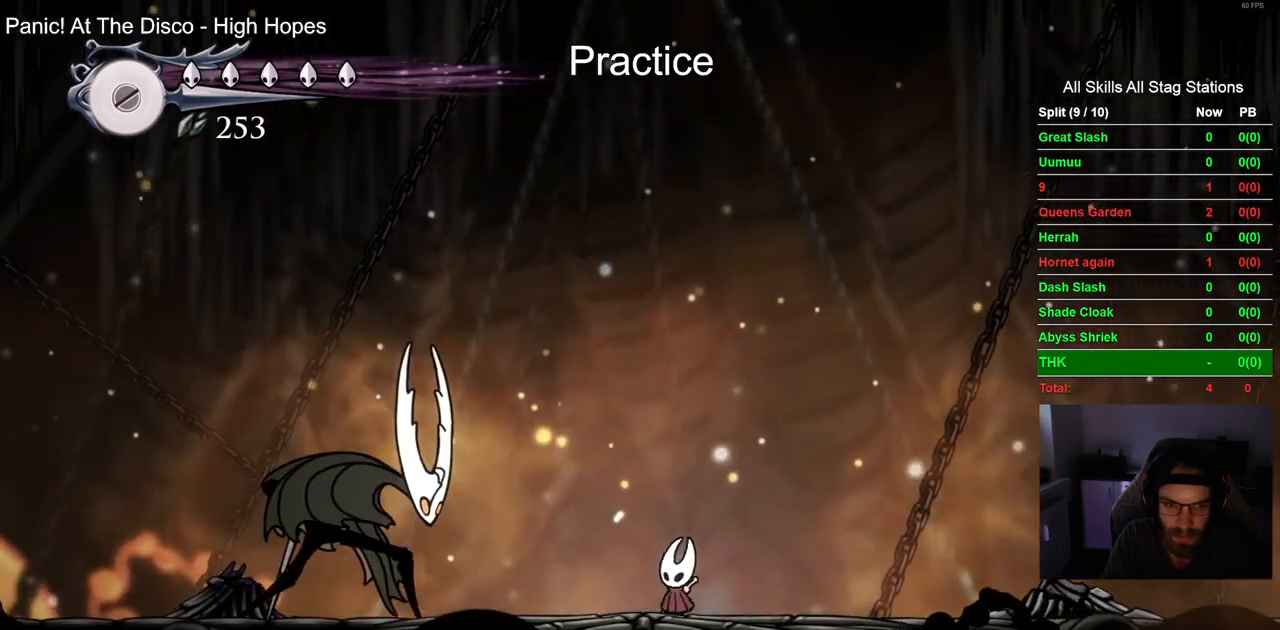
{"dt_ms": 500, "buttons": ["DPAD_RIGHT"], "left_stick": "center", "right_stick": "center", "events": [[67, "CROSS", "down"], [433, "DPAD_LEFT", "up"], [467, "CROSS", "up"], [500, "DPAD_RIGHT", "down"]]}
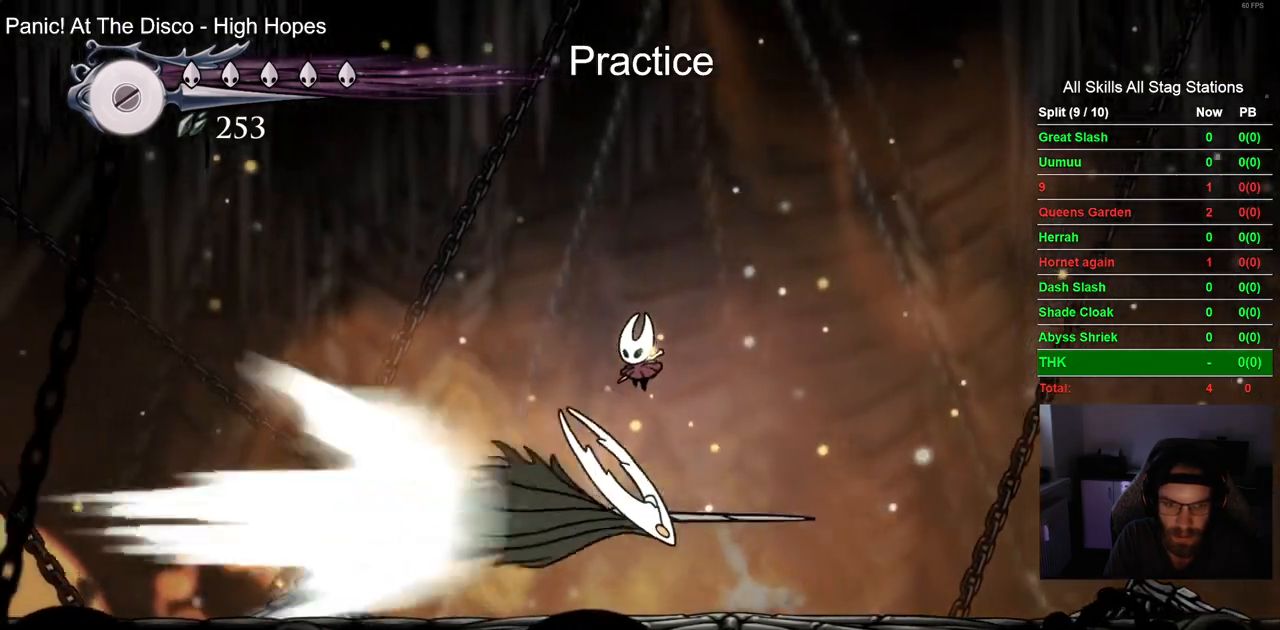
{"dt_ms": 1000, "buttons": ["CROSS", "DPAD_RIGHT"], "left_stick": "center", "right_stick": "center"}
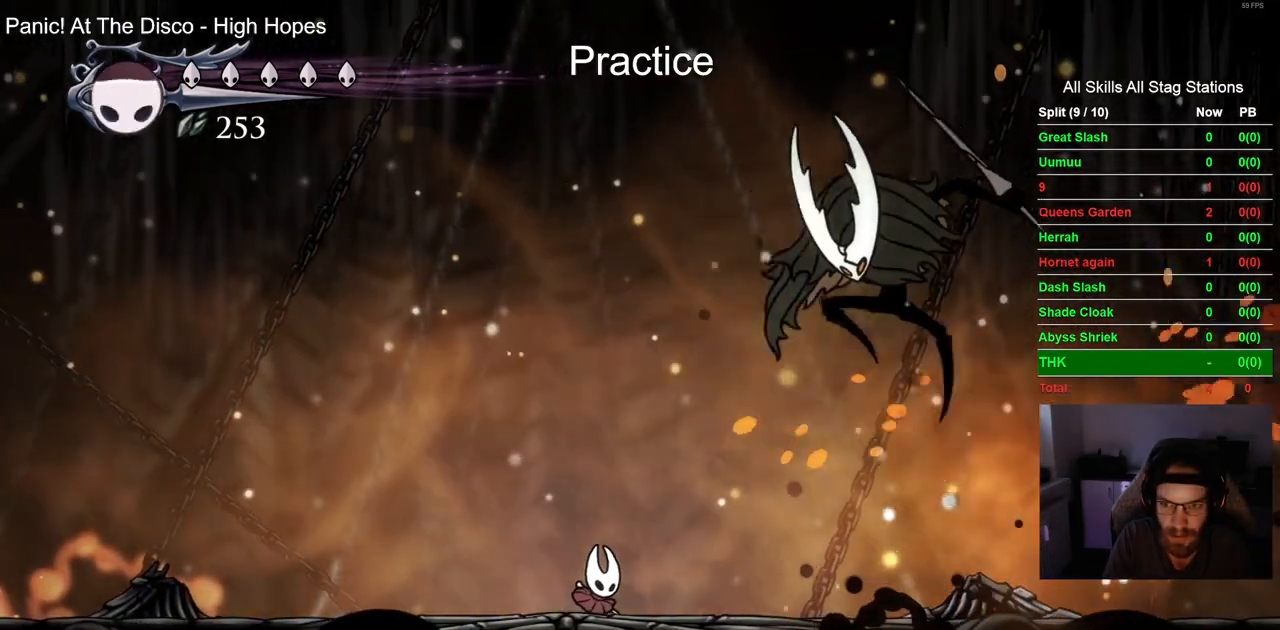
{"dt_ms": 500, "buttons": ["R2", "DPAD_RIGHT"], "left_stick": "center", "right_stick": "center", "events": [[283, "R2", "down"], [300, "R1", "down"], [500, "CROSS", "up"], [500, "R1", "up"]]}
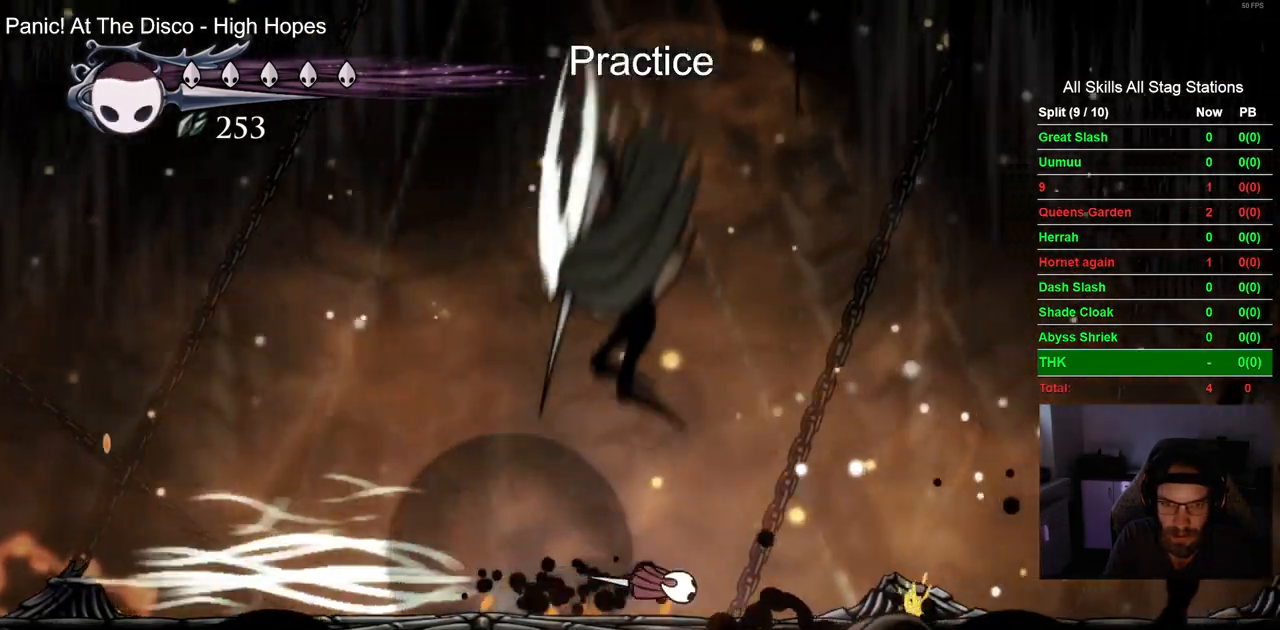
{"dt_ms": 500, "buttons": ["CROSS"], "left_stick": "center", "right_stick": "center", "events": [[17, "R2", "up"], [417, "DPAD_LEFT", "down"], [417, "DPAD_RIGHT", "up"], [483, "DPAD_LEFT", "up"], [500, "CROSS", "down"]]}
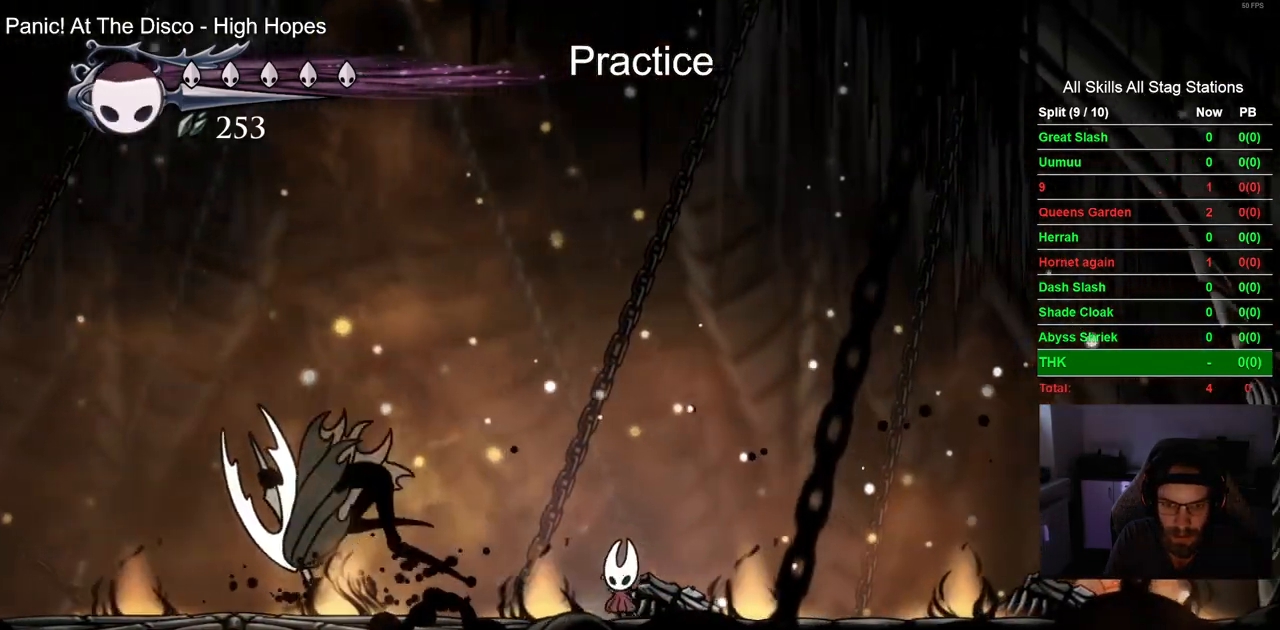
{"dt_ms": 500, "buttons": ["CROSS"], "left_stick": "center", "right_stick": "center", "events": [[383, "R1", "down"], [500, "R1", "up"]]}
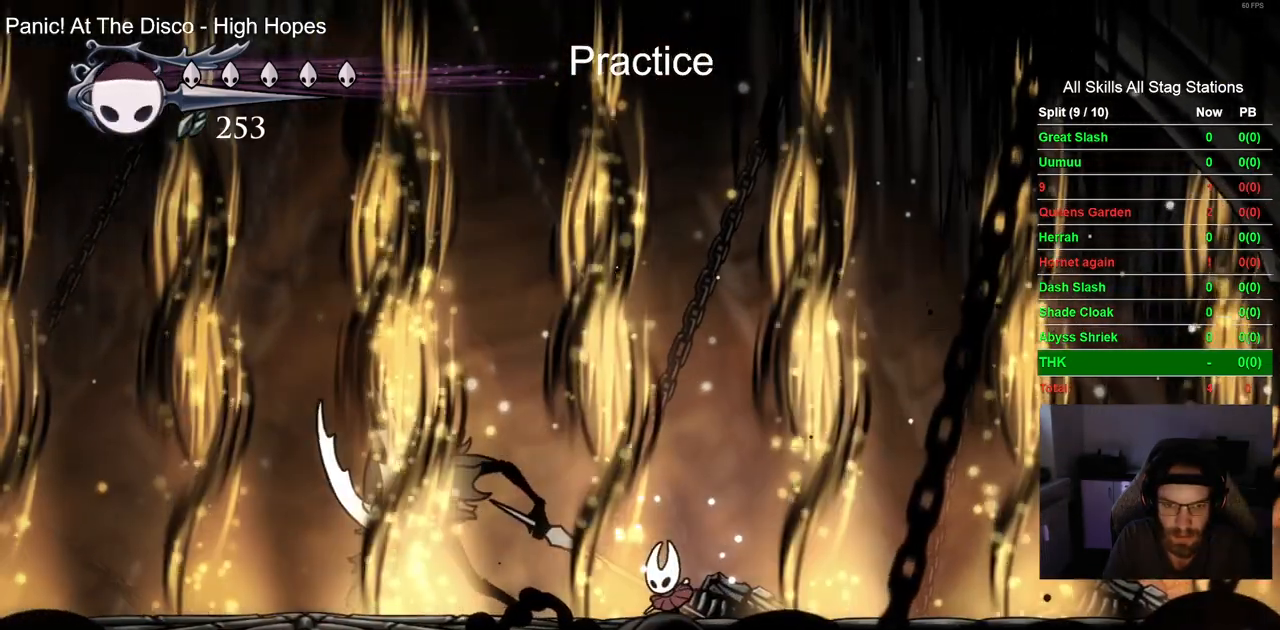
{"dt_ms": 1000, "buttons": ["DPAD_LEFT"], "left_stick": "center", "right_stick": "center"}
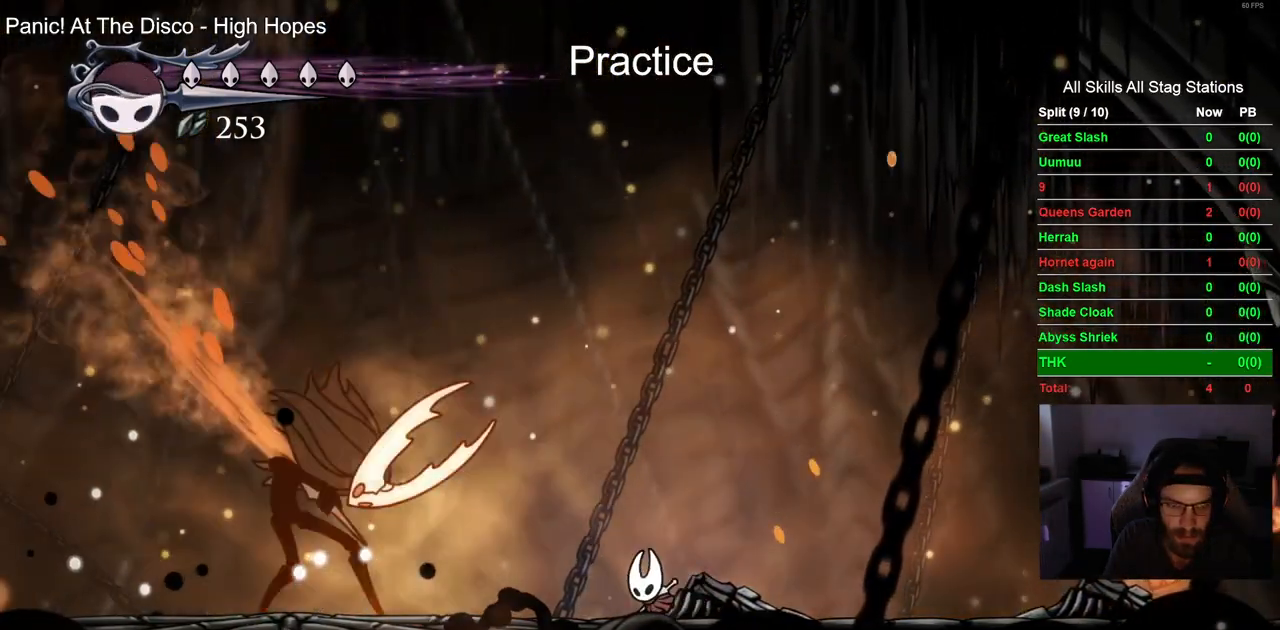
{"dt_ms": 500, "buttons": [], "left_stick": "center", "right_stick": "center", "events": [[317, "SQUARE", "down"], [350, "DPAD_LEFT", "up"], [500, "SQUARE", "up"]]}